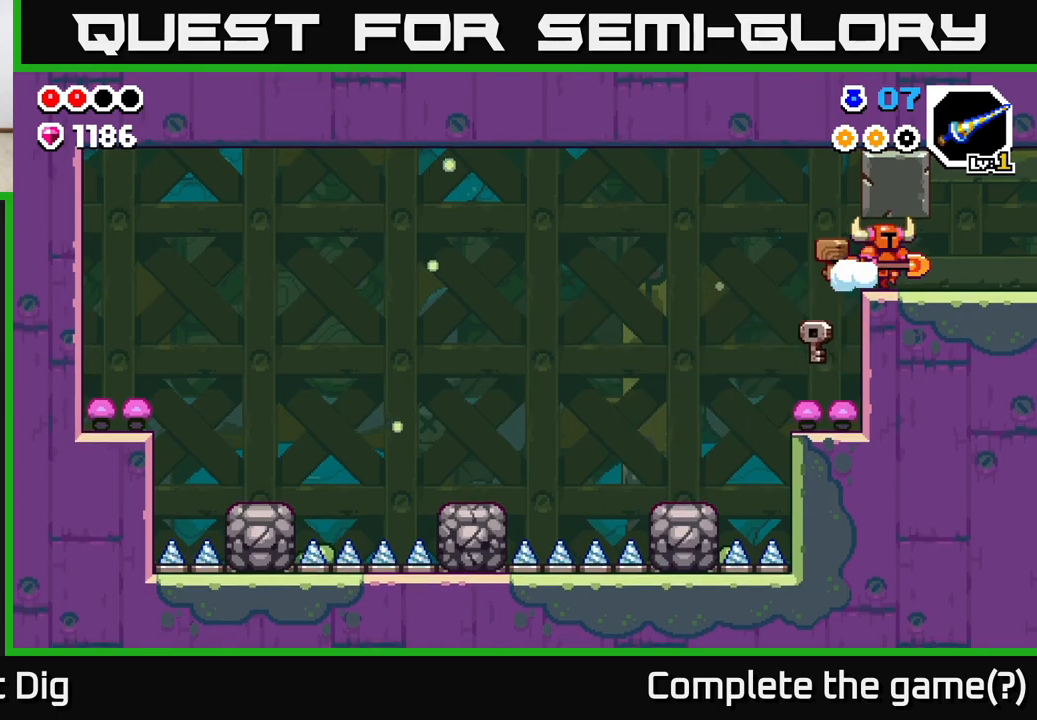
Gameplay with a controller (Xbox layout); each line is a JSON object with the inputs held at the frame after it. "events" lists button and stick changes between this image and that frame as [ms after this image, input, new state], when the widget could be followed in between.
{"buttons": [], "left_stick": "right", "right_stick": "center", "events": []}
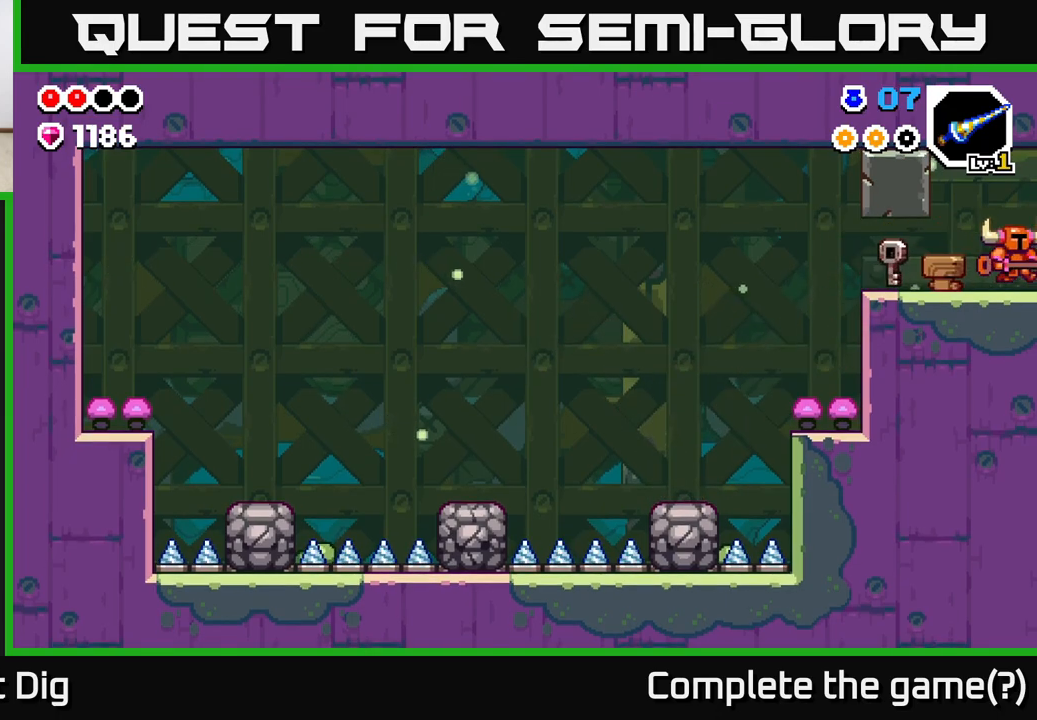
{"buttons": [], "left_stick": "right", "right_stick": "center", "events": [[150, "left_stick", "center"], [300, "left_stick", "right"]]}
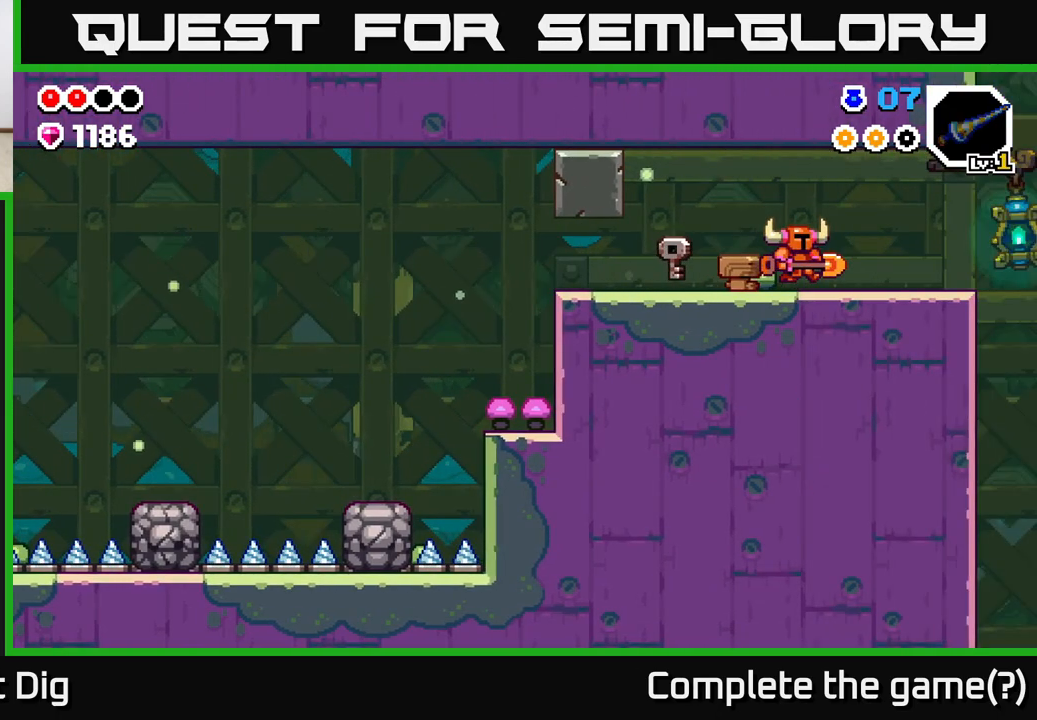
{"buttons": [], "left_stick": "right", "right_stick": "center", "events": []}
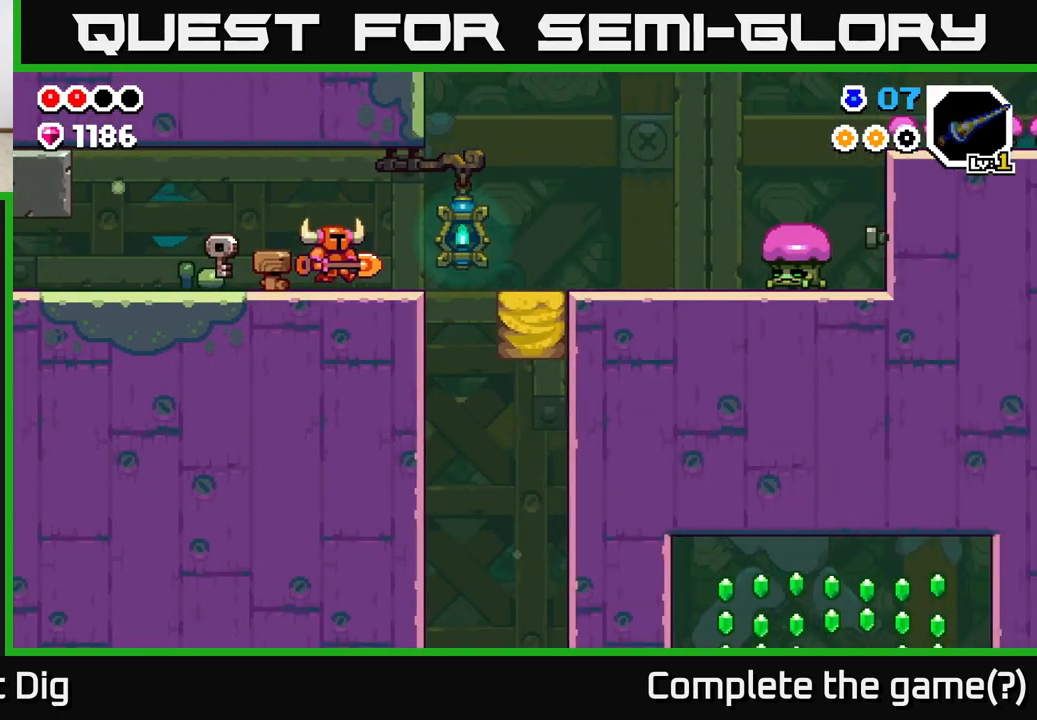
{"buttons": [], "left_stick": "right", "right_stick": "center", "events": []}
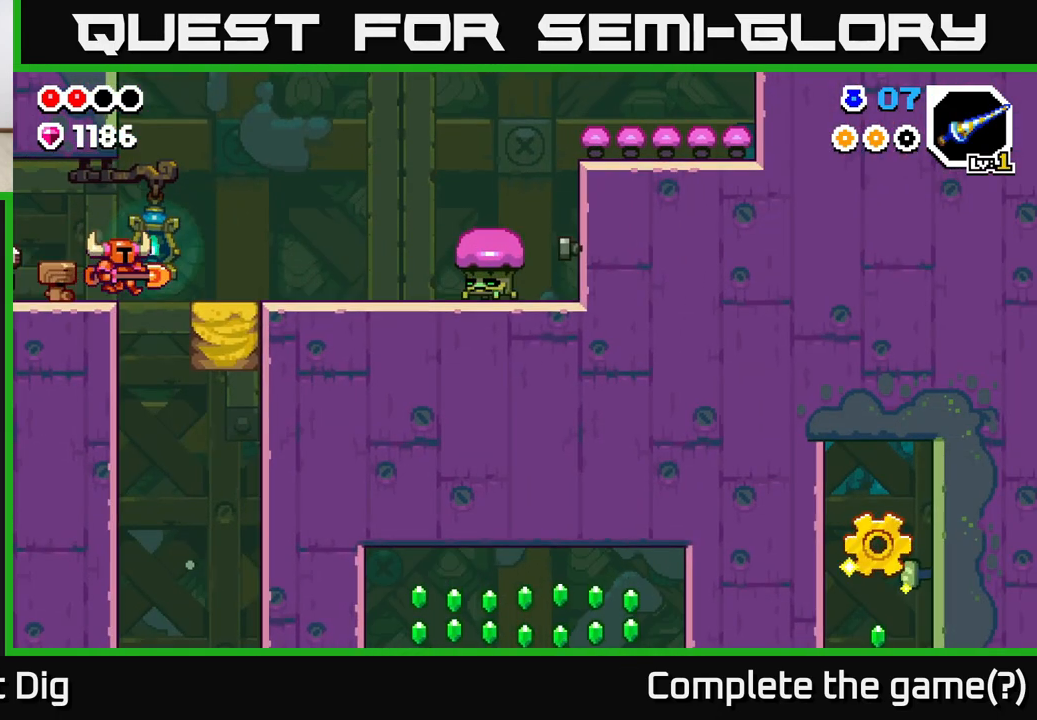
{"buttons": [], "left_stick": "center", "right_stick": "center", "events": [[233, "left_stick", "center"], [317, "X", "down"], [417, "X", "up"]]}
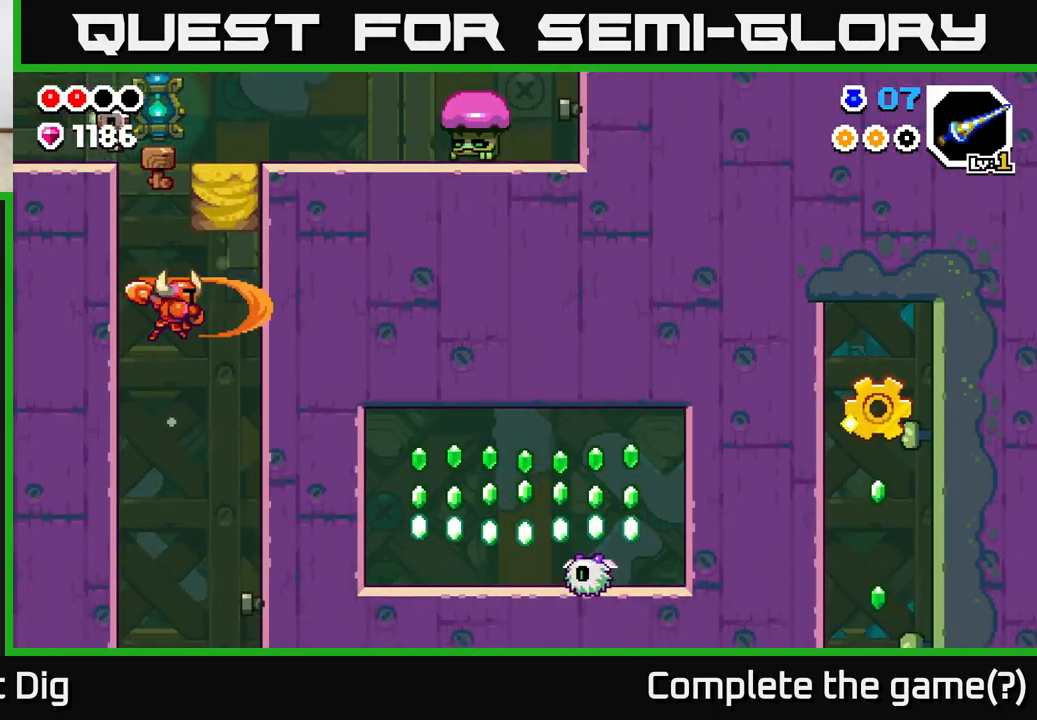
{"buttons": ["A"], "left_stick": "right", "right_stick": "center", "events": [[133, "left_stick", "right"], [417, "A", "down"]]}
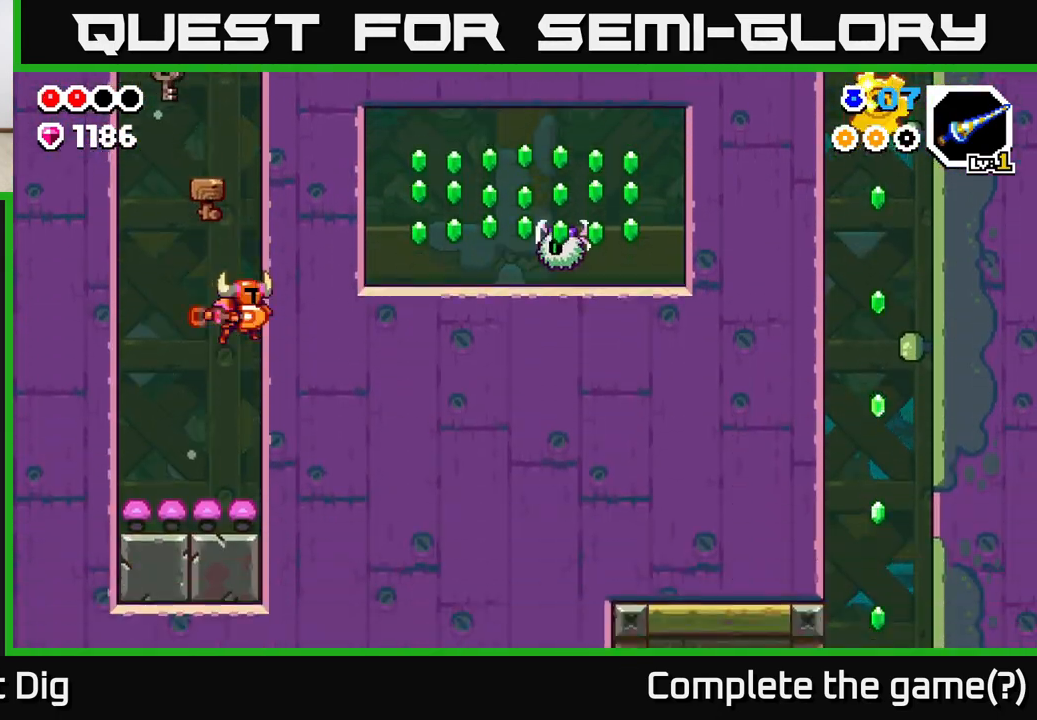
{"buttons": ["A"], "left_stick": "center", "right_stick": "center", "events": [[17, "X", "down"], [83, "A", "up"], [100, "A", "down"], [150, "X", "up"], [217, "left_stick", "center"], [233, "A", "up"], [400, "A", "down"]]}
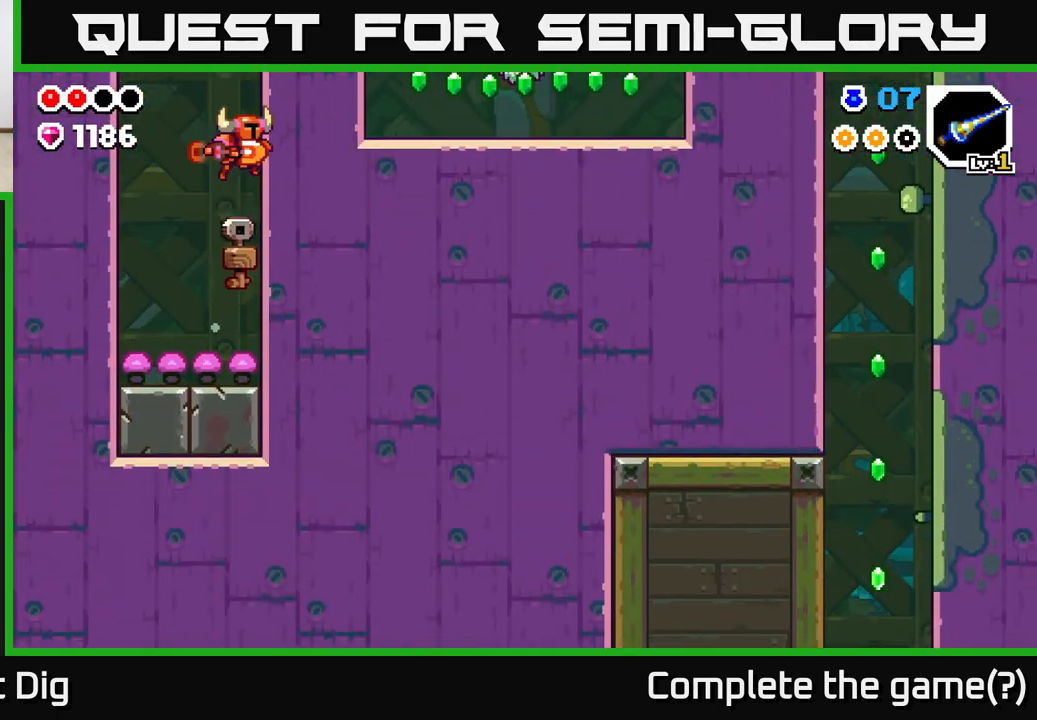
{"buttons": [], "left_stick": "center", "right_stick": "center", "events": [[17, "X", "down"], [67, "A", "up"], [117, "X", "up"]]}
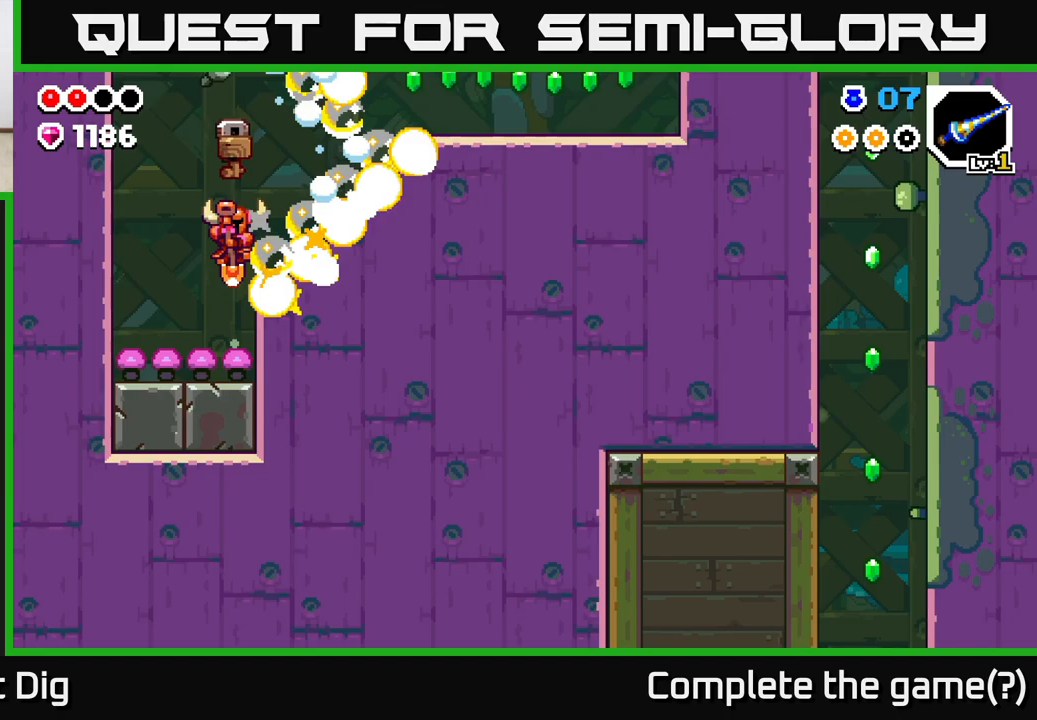
{"buttons": ["A"], "left_stick": "right", "right_stick": "center", "events": [[83, "A", "down"], [150, "left_stick", "right"]]}
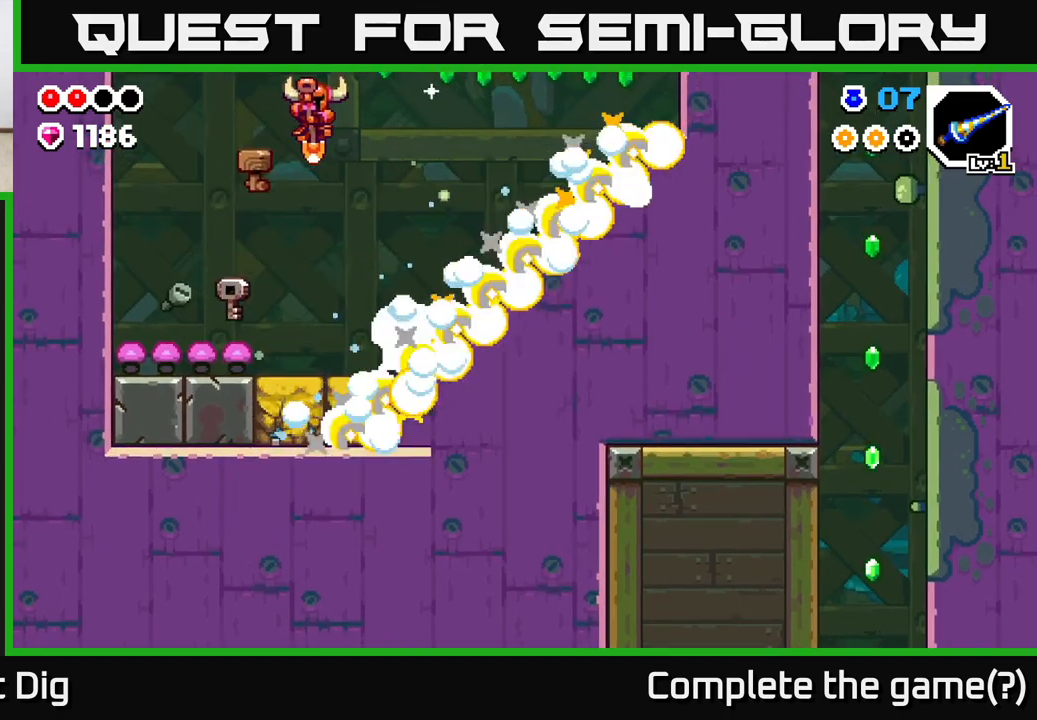
{"buttons": [], "left_stick": "right", "right_stick": "center", "events": [[383, "A", "up"]]}
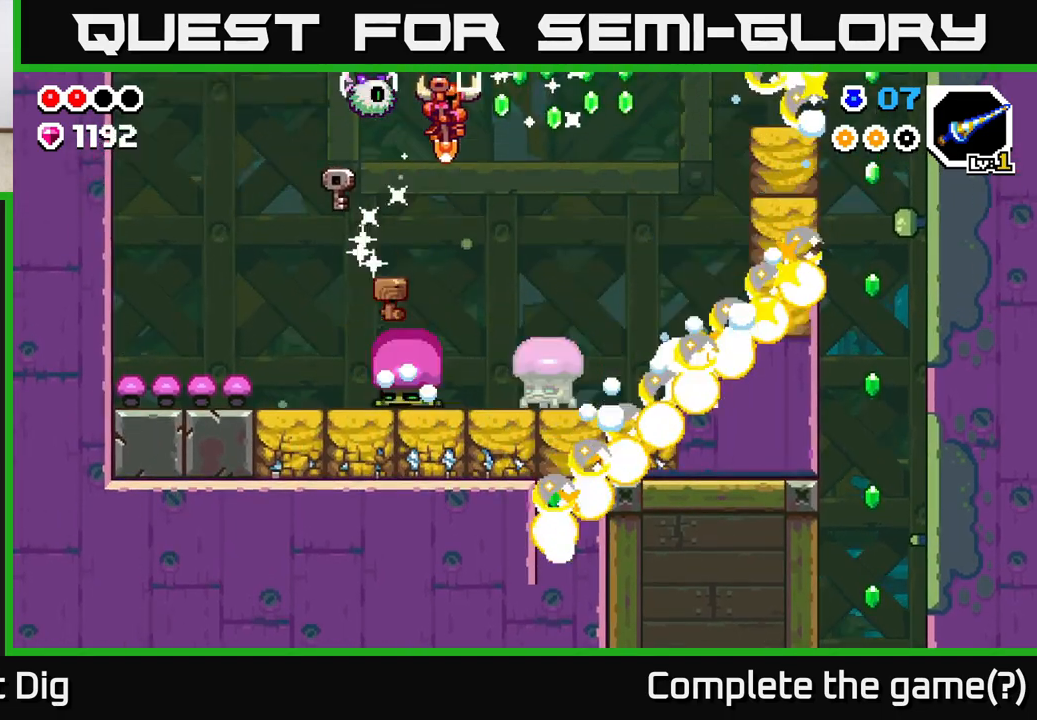
{"buttons": ["A"], "left_stick": "center", "right_stick": "center", "events": [[50, "A", "down"], [483, "left_stick", "center"]]}
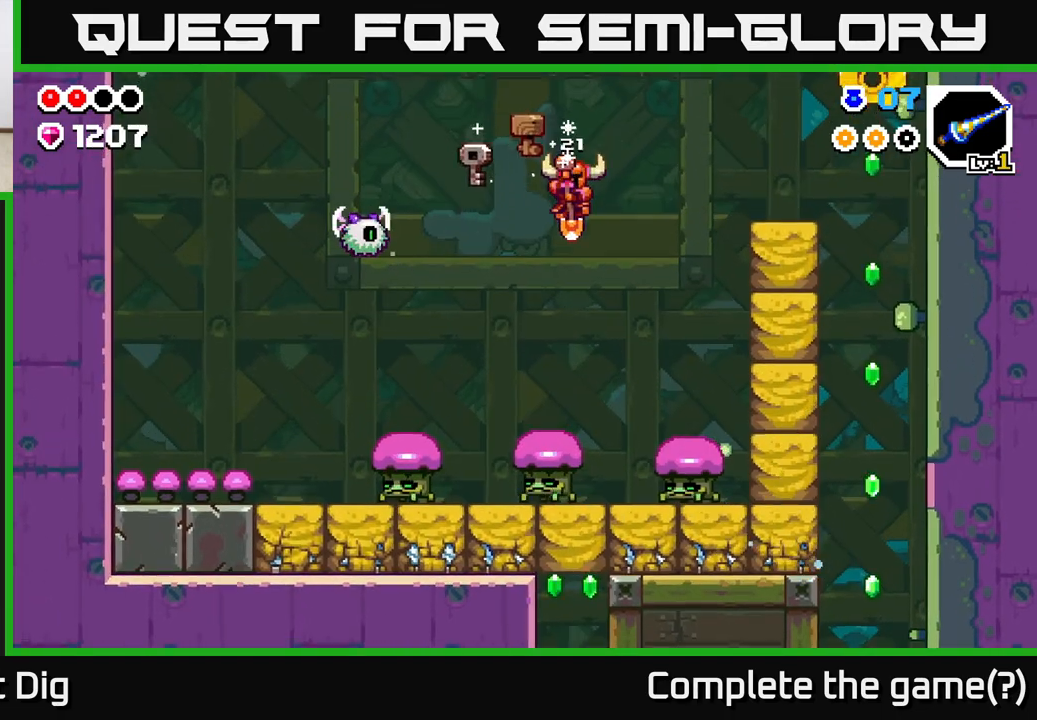
{"buttons": ["A"], "left_stick": "right", "right_stick": "center", "events": [[33, "left_stick", "left"], [183, "left_stick", "right"]]}
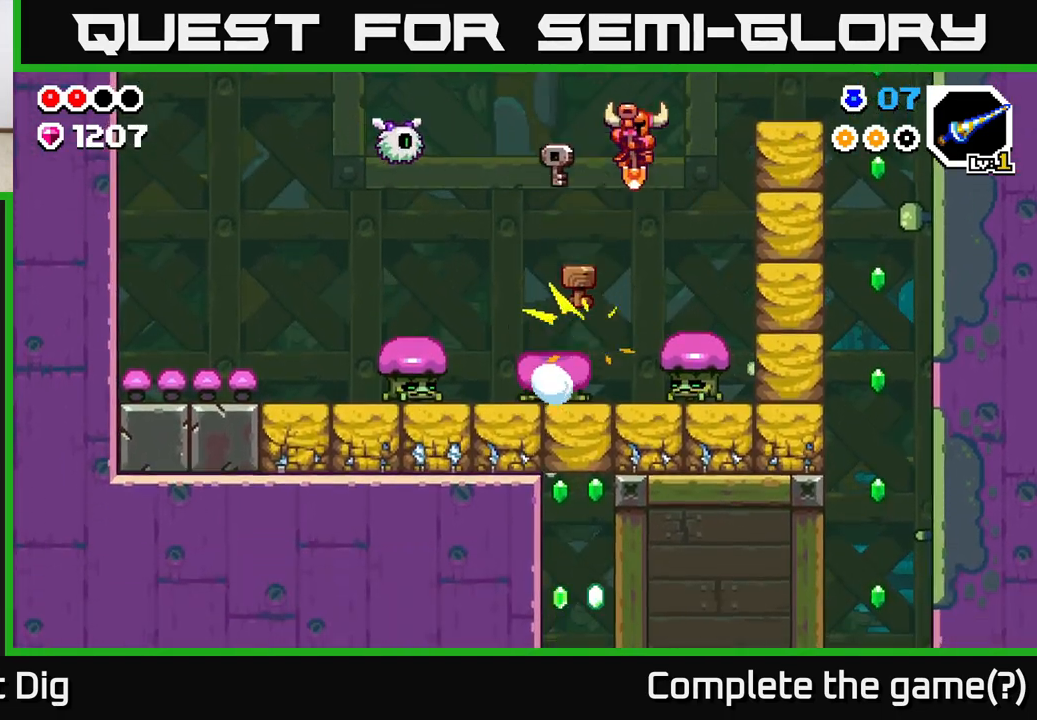
{"buttons": ["A"], "left_stick": "right", "right_stick": "center", "events": []}
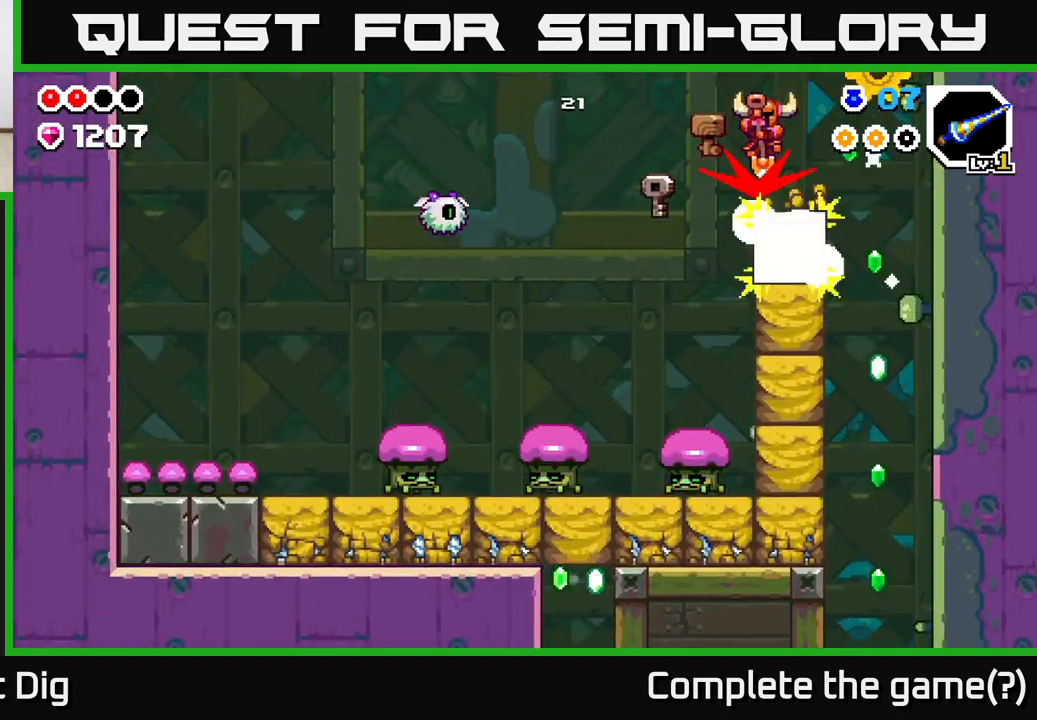
{"buttons": ["A"], "left_stick": "left", "right_stick": "center", "events": [[367, "left_stick", "left"]]}
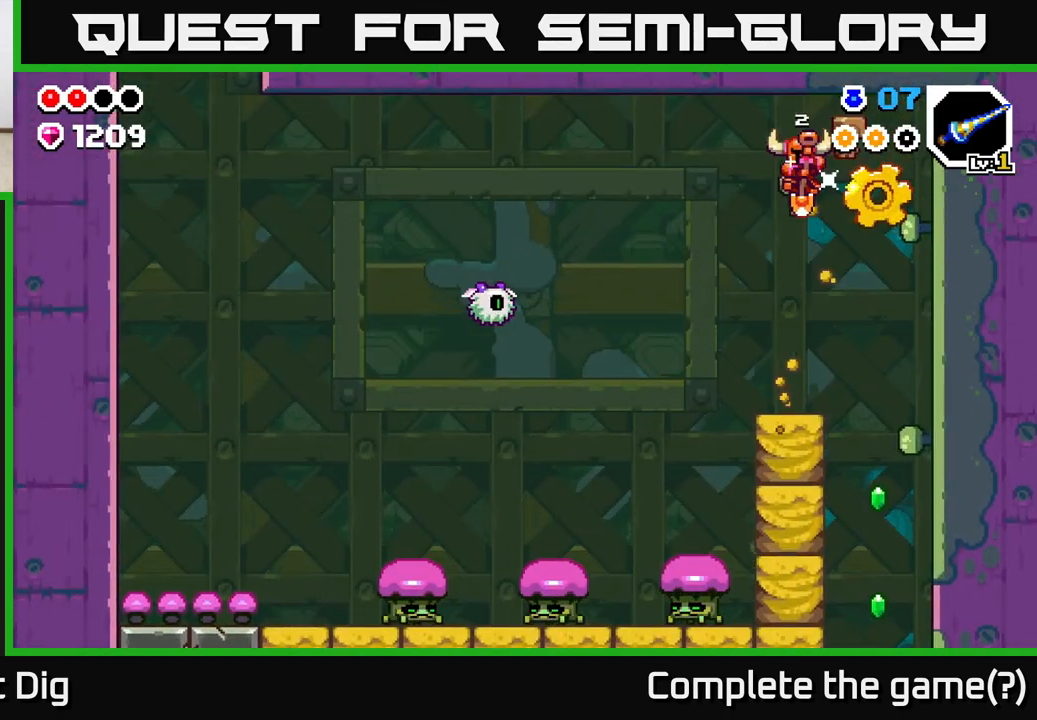
{"buttons": ["A"], "left_stick": "right", "right_stick": "center", "events": [[50, "A", "up"], [83, "left_stick", "center"], [150, "left_stick", "right"], [233, "left_stick", "center"], [350, "left_stick", "right"], [367, "A", "down"]]}
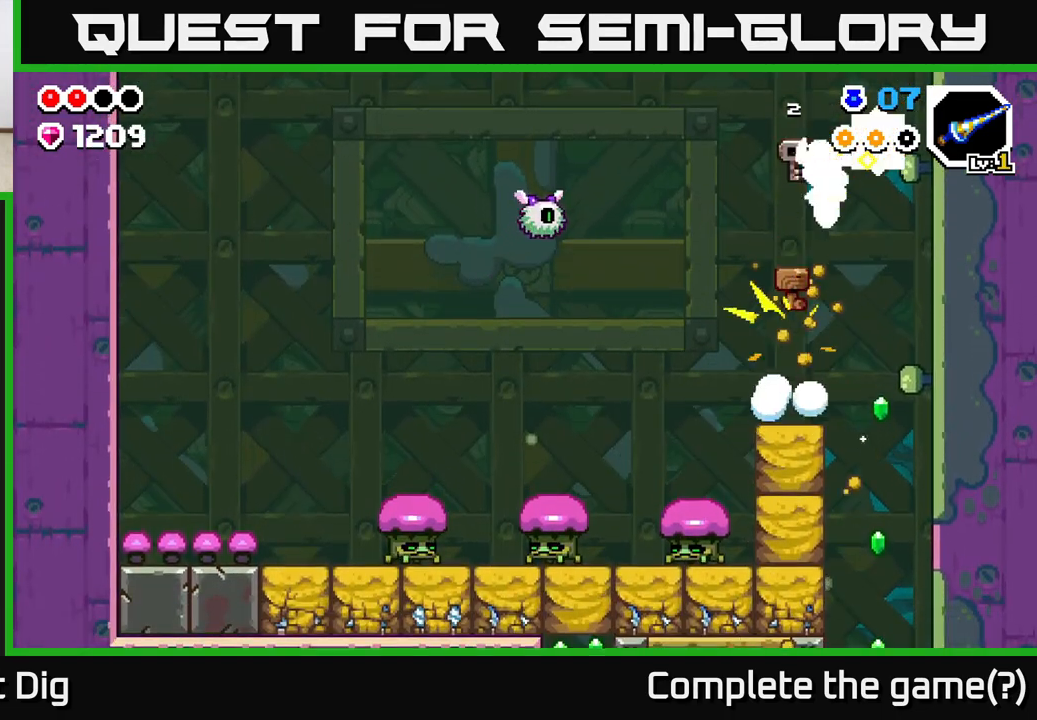
{"buttons": [], "left_stick": "left", "right_stick": "center", "events": [[150, "A", "up"], [300, "left_stick", "center"], [467, "left_stick", "left"]]}
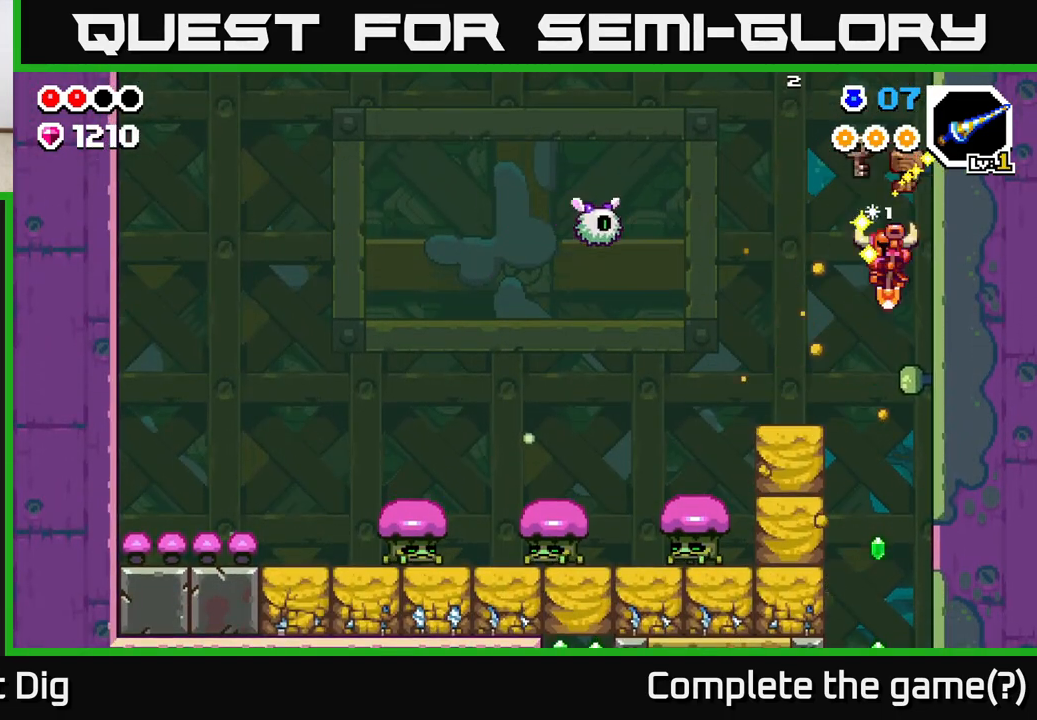
{"buttons": [], "left_stick": "center", "right_stick": "center", "events": [[83, "left_stick", "center"]]}
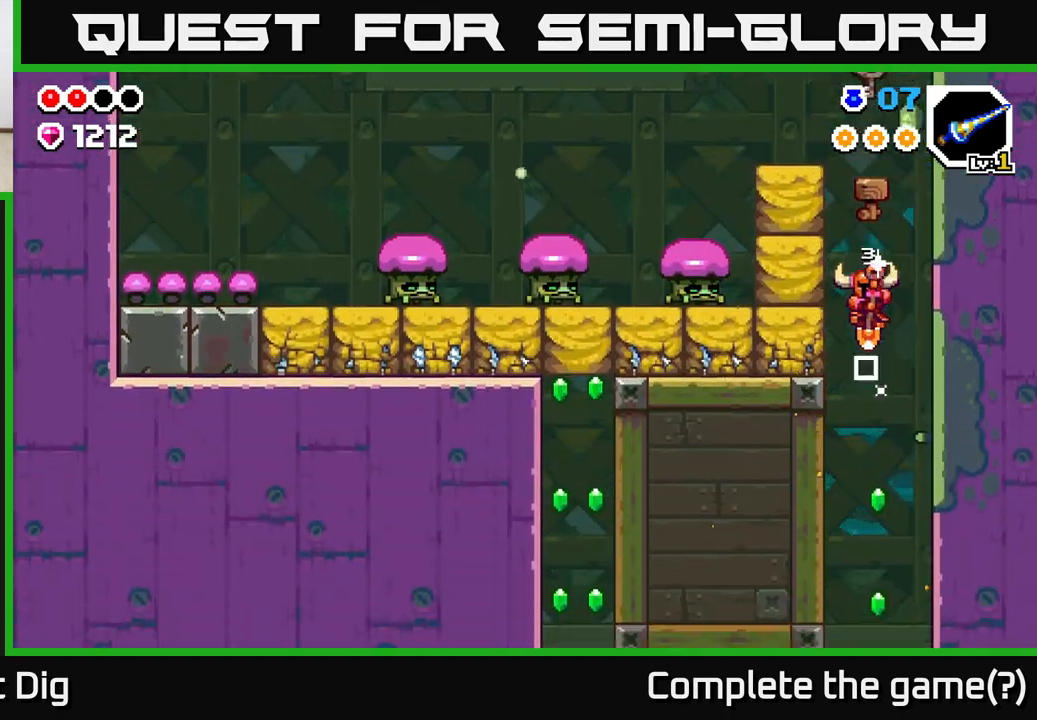
{"buttons": [], "left_stick": "center", "right_stick": "center", "events": []}
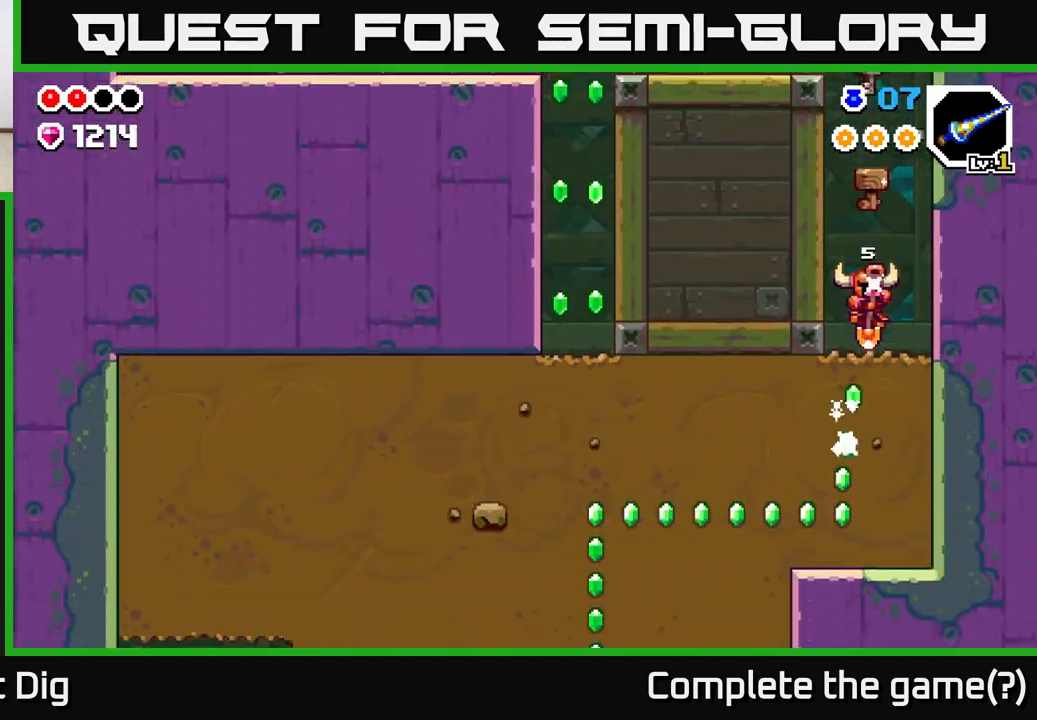
{"buttons": [], "left_stick": "center", "right_stick": "center", "events": [[100, "A", "down"], [483, "A", "up"]]}
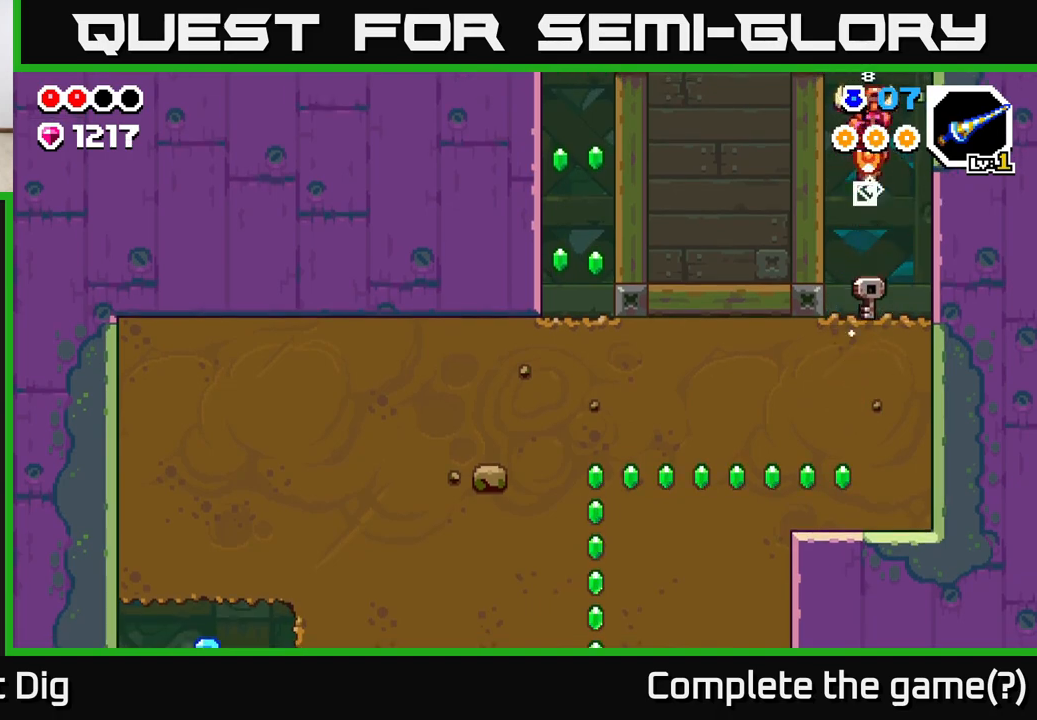
{"buttons": ["X"], "left_stick": "down", "right_stick": "center", "events": [[183, "left_stick", "down"], [433, "X", "down"]]}
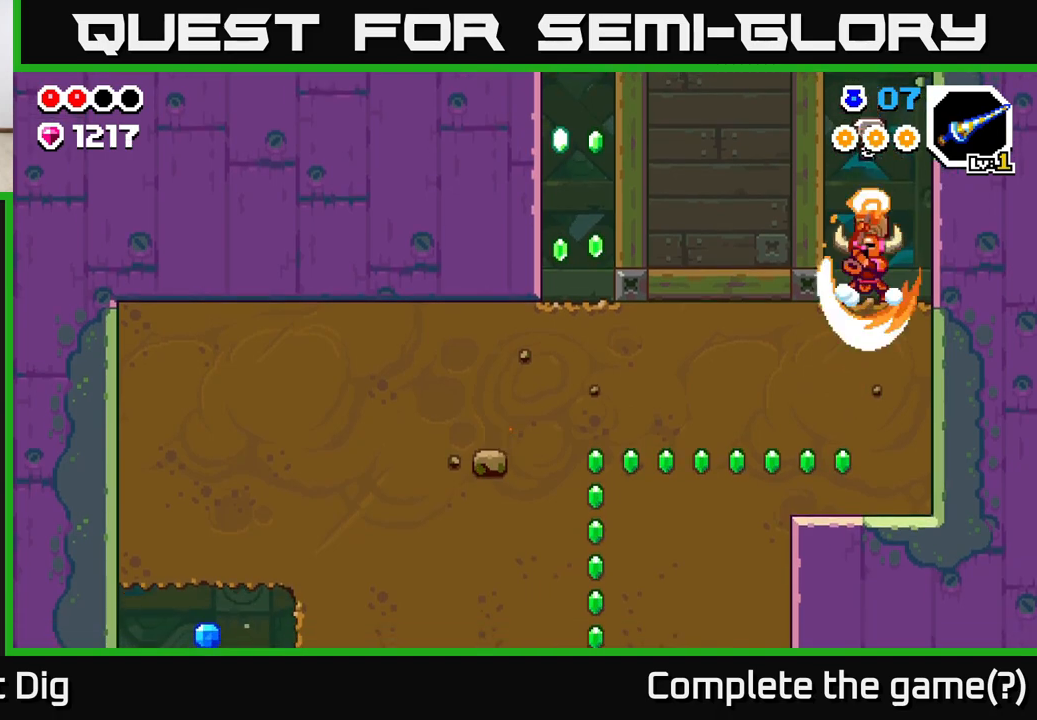
{"buttons": ["X"], "left_stick": "left", "right_stick": "center", "events": [[50, "X", "up"], [50, "left_stick", "left"], [183, "X", "down"], [317, "X", "up"], [400, "X", "down"]]}
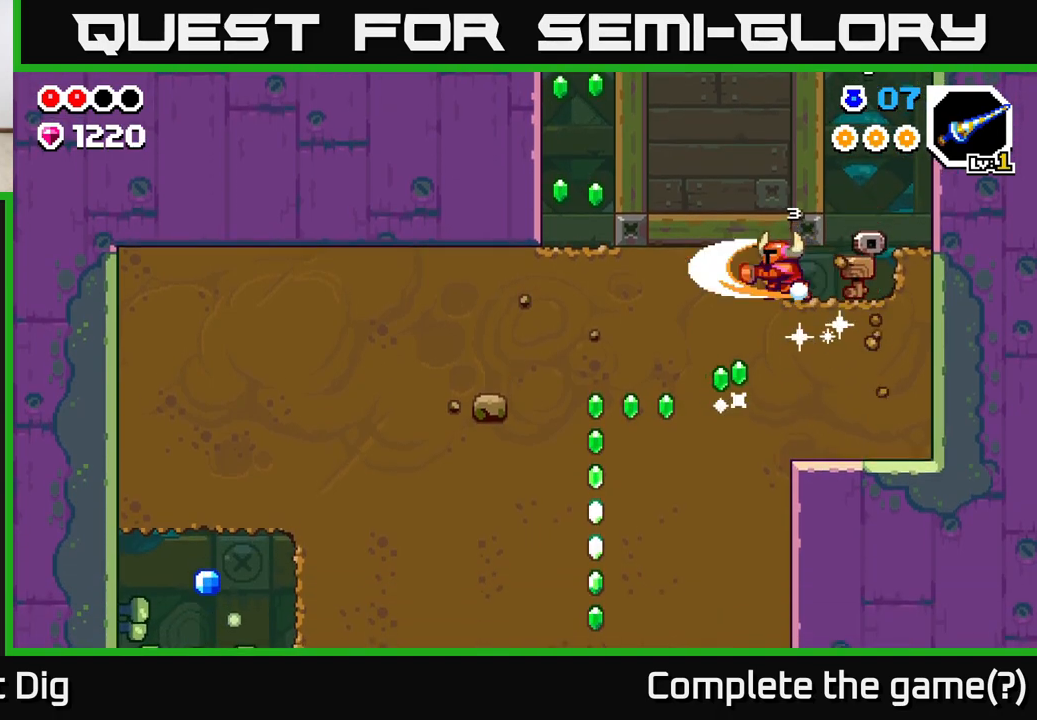
{"buttons": [], "left_stick": "left", "right_stick": "center", "events": [[33, "X", "up"], [100, "X", "down"], [233, "X", "up"], [317, "X", "down"], [433, "X", "up"]]}
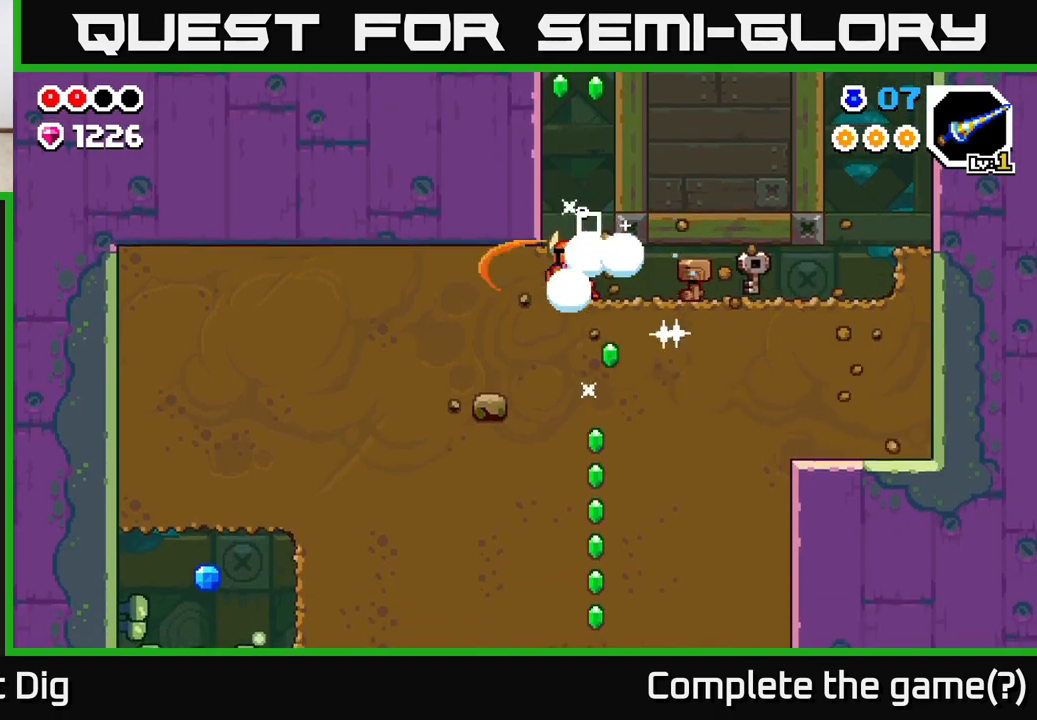
{"buttons": ["A"], "left_stick": "center", "right_stick": "center", "events": [[67, "A", "down"], [200, "left_stick", "center"]]}
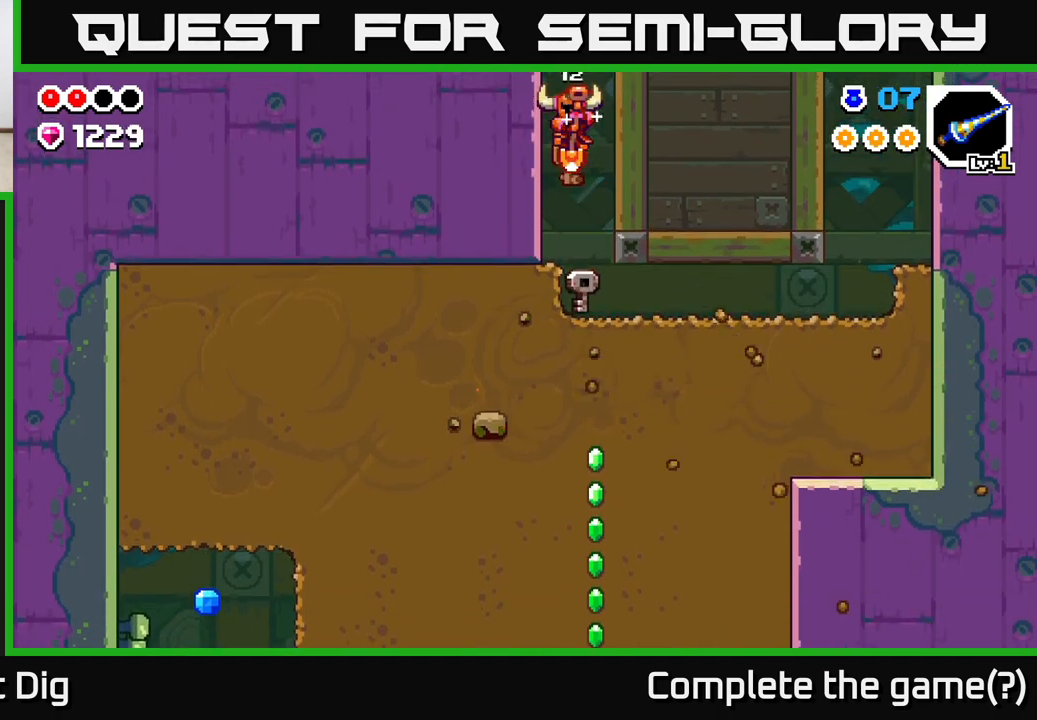
{"buttons": ["X"], "left_stick": "down", "right_stick": "center", "events": [[183, "A", "up"], [300, "left_stick", "right"], [433, "left_stick", "down"], [483, "X", "down"]]}
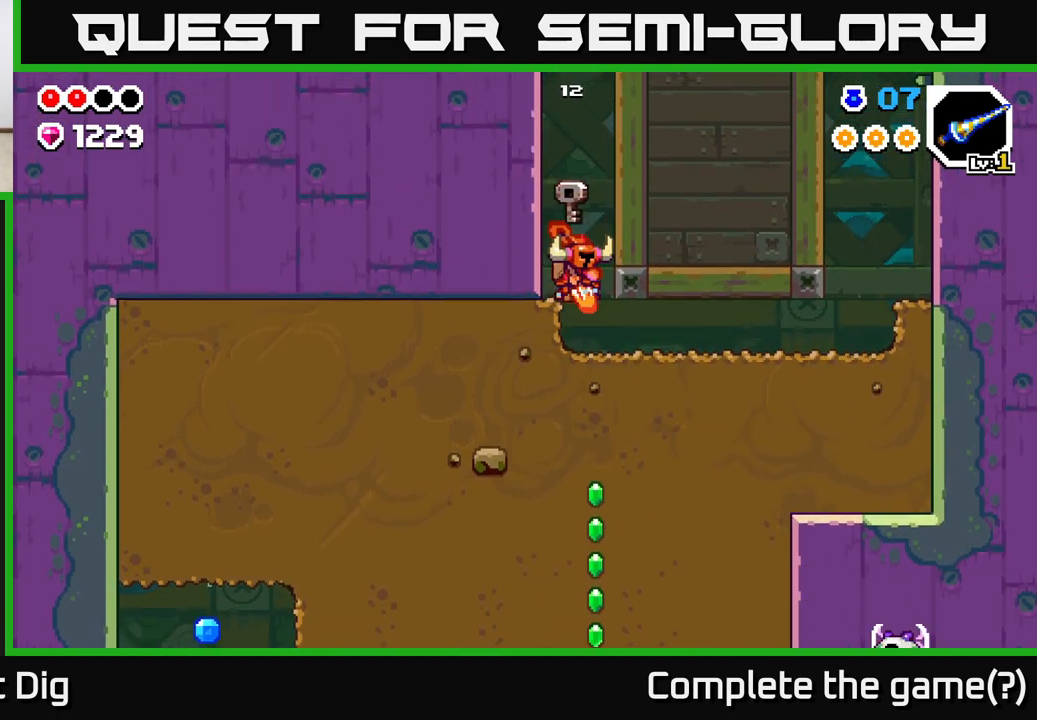
{"buttons": ["X"], "left_stick": "down", "right_stick": "center", "events": [[100, "X", "up"], [183, "X", "down"], [317, "X", "up"], [400, "X", "down"]]}
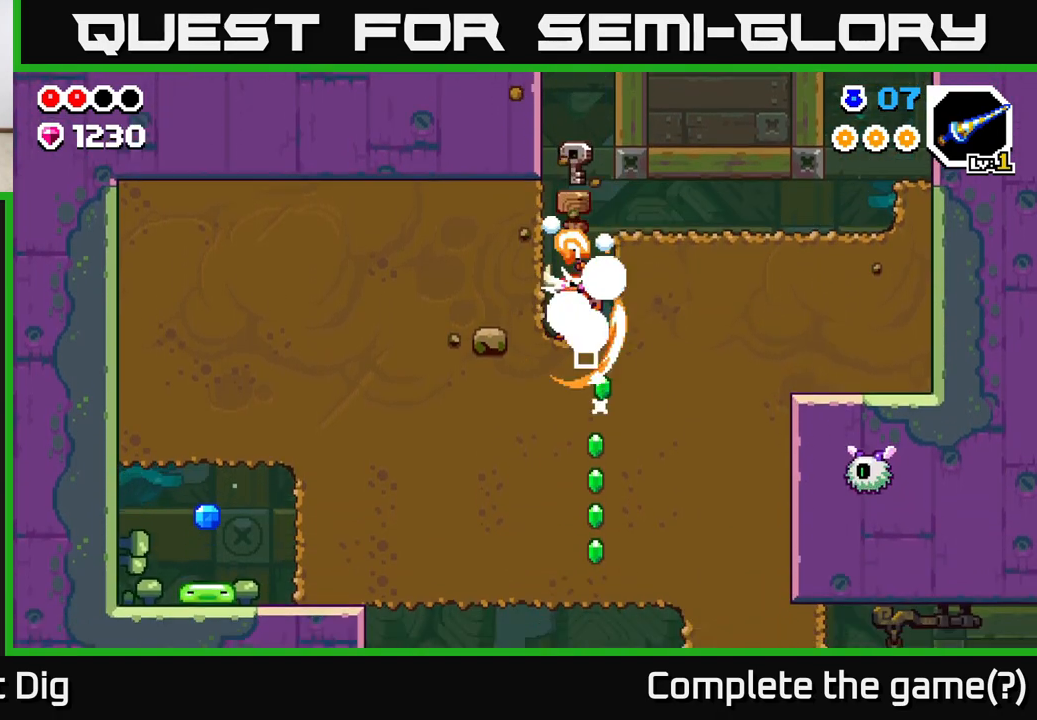
{"buttons": [], "left_stick": "down", "right_stick": "center", "events": [[17, "X", "up"], [100, "X", "down"], [217, "X", "up"], [317, "X", "down"], [433, "X", "up"]]}
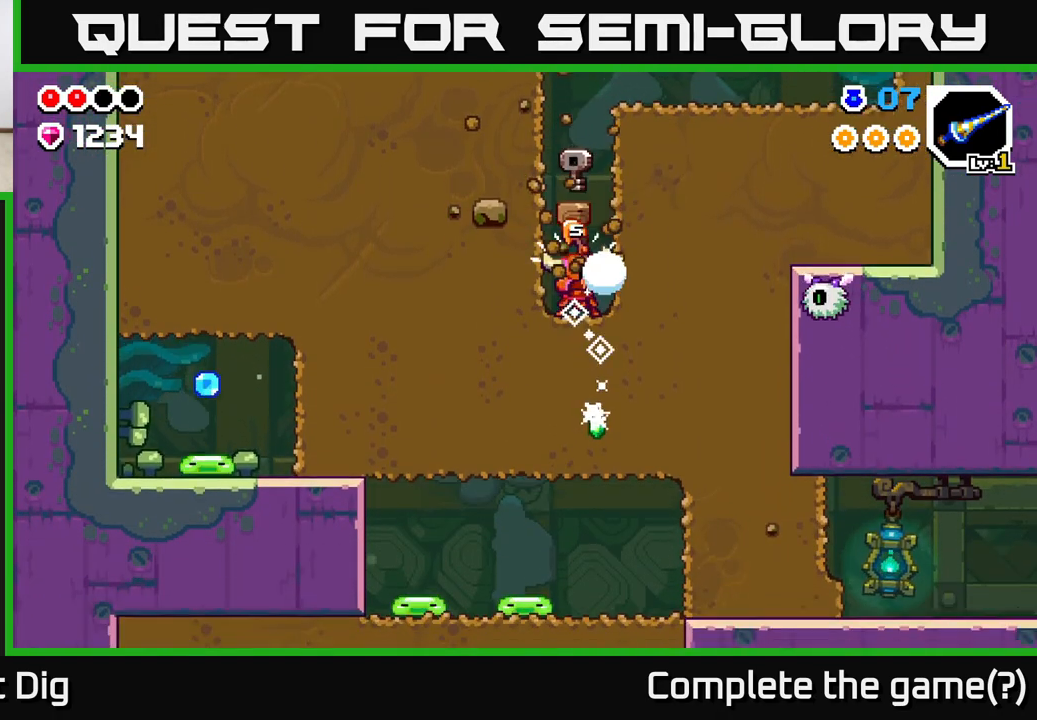
{"buttons": ["X"], "left_stick": "left", "right_stick": "center", "events": [[133, "left_stick", "left"], [200, "X", "down"], [333, "X", "up"], [433, "X", "down"]]}
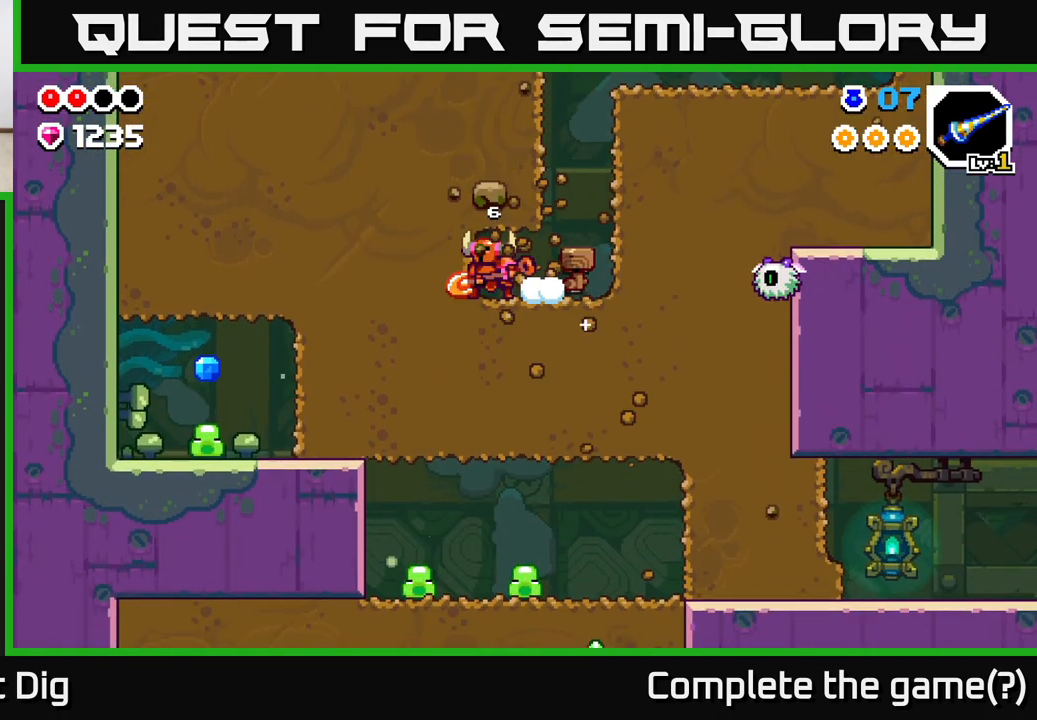
{"buttons": [], "left_stick": "up-left", "right_stick": "center", "events": [[50, "X", "up"], [150, "X", "down"], [150, "left_stick", "up-left"], [250, "X", "up"], [367, "X", "down"], [450, "X", "up"]]}
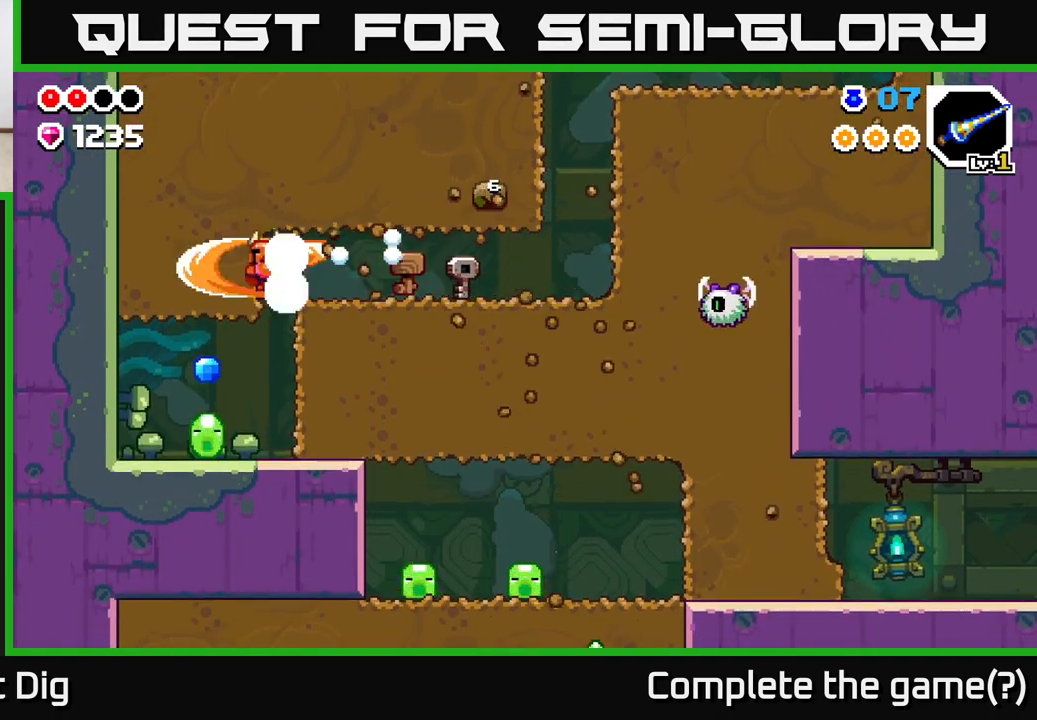
{"buttons": [], "left_stick": "down", "right_stick": "center", "events": [[67, "X", "down"], [150, "left_stick", "down-left"], [167, "X", "up"], [233, "left_stick", "down"], [267, "X", "down"], [400, "X", "up"]]}
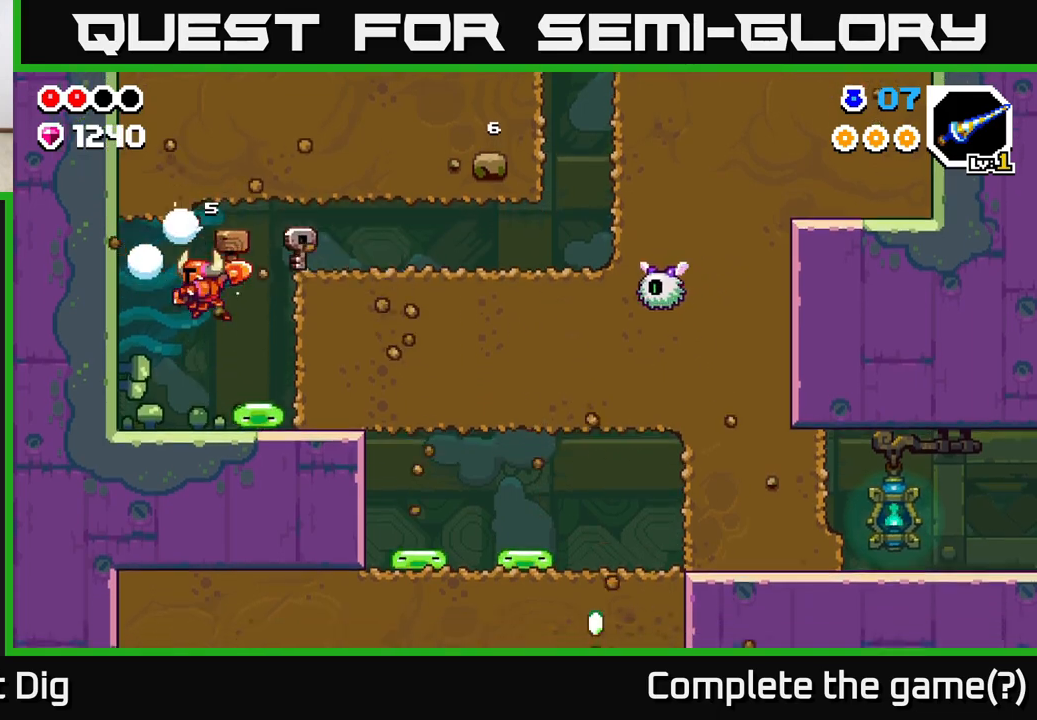
{"buttons": [], "left_stick": "right", "right_stick": "center", "events": [[217, "left_stick", "down-left"], [467, "left_stick", "right"]]}